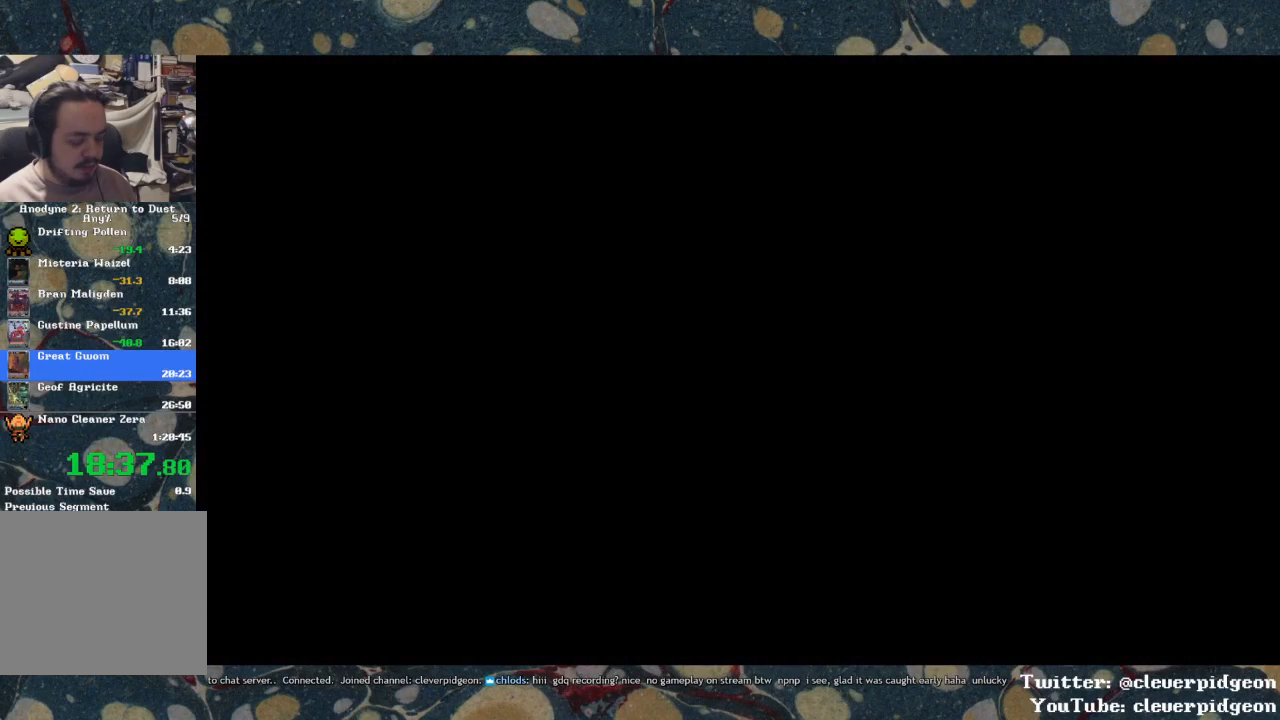
Gameplay with a controller (PlayStation layout); each line is a JSON object with the inputs held at the frame after it. "events" lists button and stick changes between this image and that frame as [ms after this image, input, new state], when the widget could be followed in between.
{"buttons": ["DPAD_UP"], "left_stick": "center", "right_stick": "center", "events": [[133, "DPAD_UP", "down"]]}
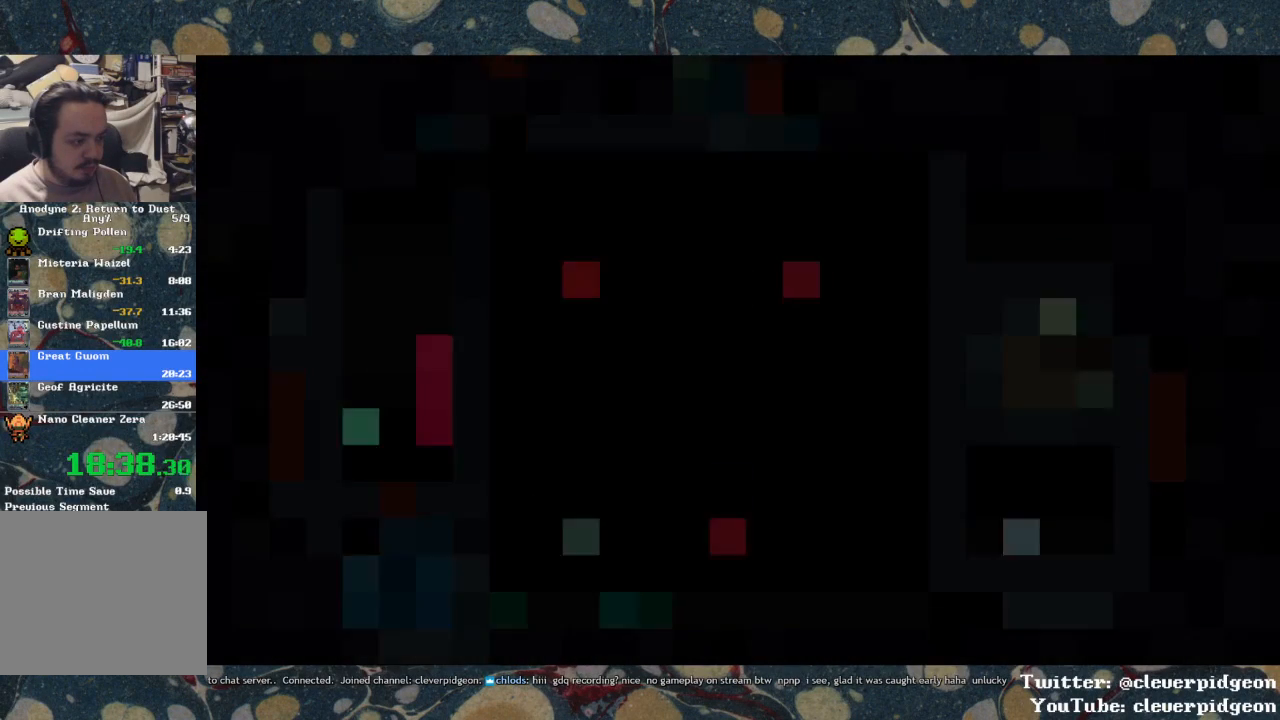
{"buttons": ["DPAD_LEFT"], "left_stick": "center", "right_stick": "center", "events": [[117, "DPAD_LEFT", "down"], [117, "DPAD_UP", "up"], [350, "DPAD_LEFT", "up"], [433, "DPAD_LEFT", "down"]]}
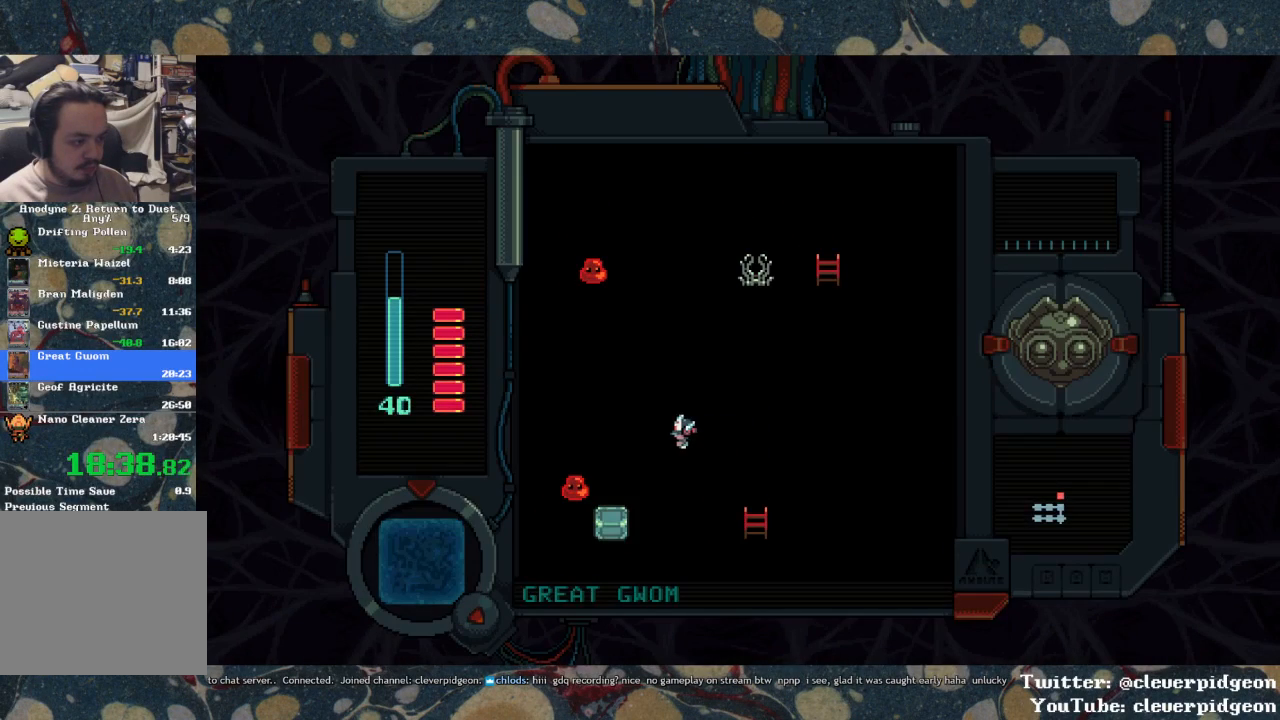
{"buttons": ["SQUARE", "DPAD_LEFT"], "left_stick": "center", "right_stick": "center", "events": [[117, "DPAD_DOWN", "down"], [133, "DPAD_LEFT", "up"], [283, "DPAD_LEFT", "down"], [300, "DPAD_DOWN", "up"], [367, "SQUARE", "down"]]}
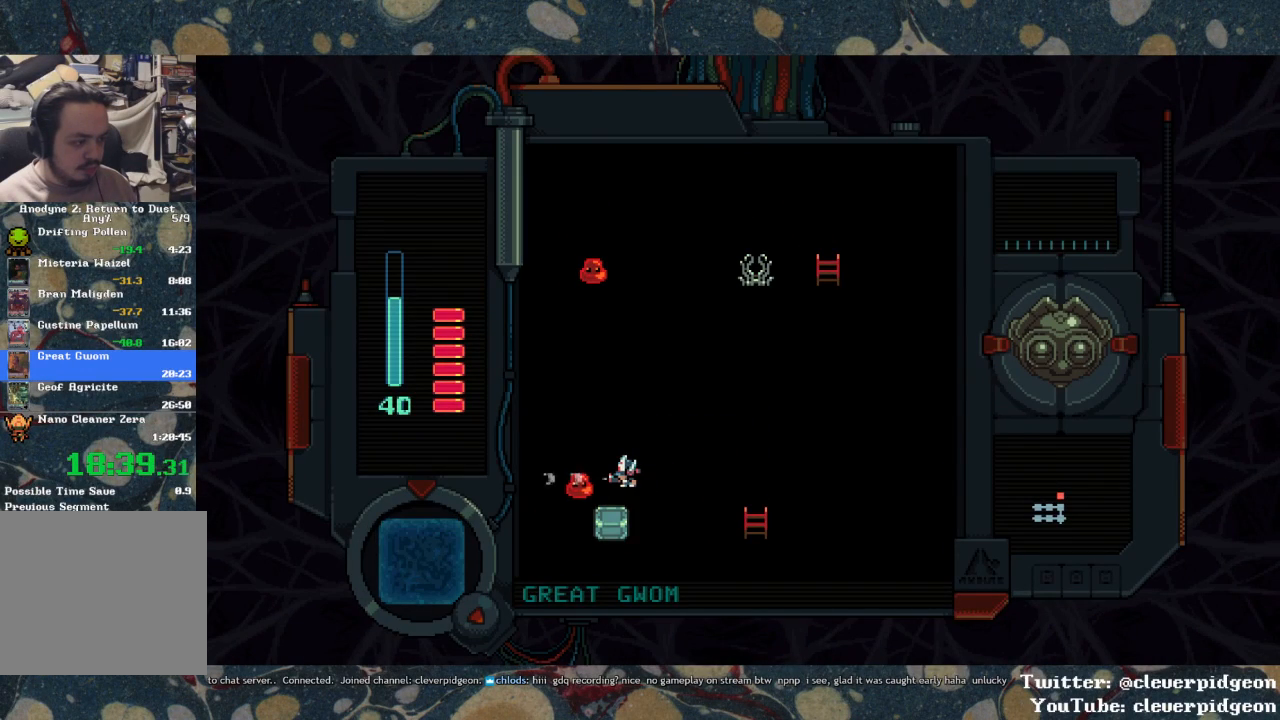
{"buttons": ["DPAD_UP"], "left_stick": "center", "right_stick": "center", "events": [[133, "DPAD_LEFT", "up"], [183, "DPAD_LEFT", "down"], [183, "SQUARE", "up"], [467, "DPAD_UP", "down"], [483, "DPAD_LEFT", "up"]]}
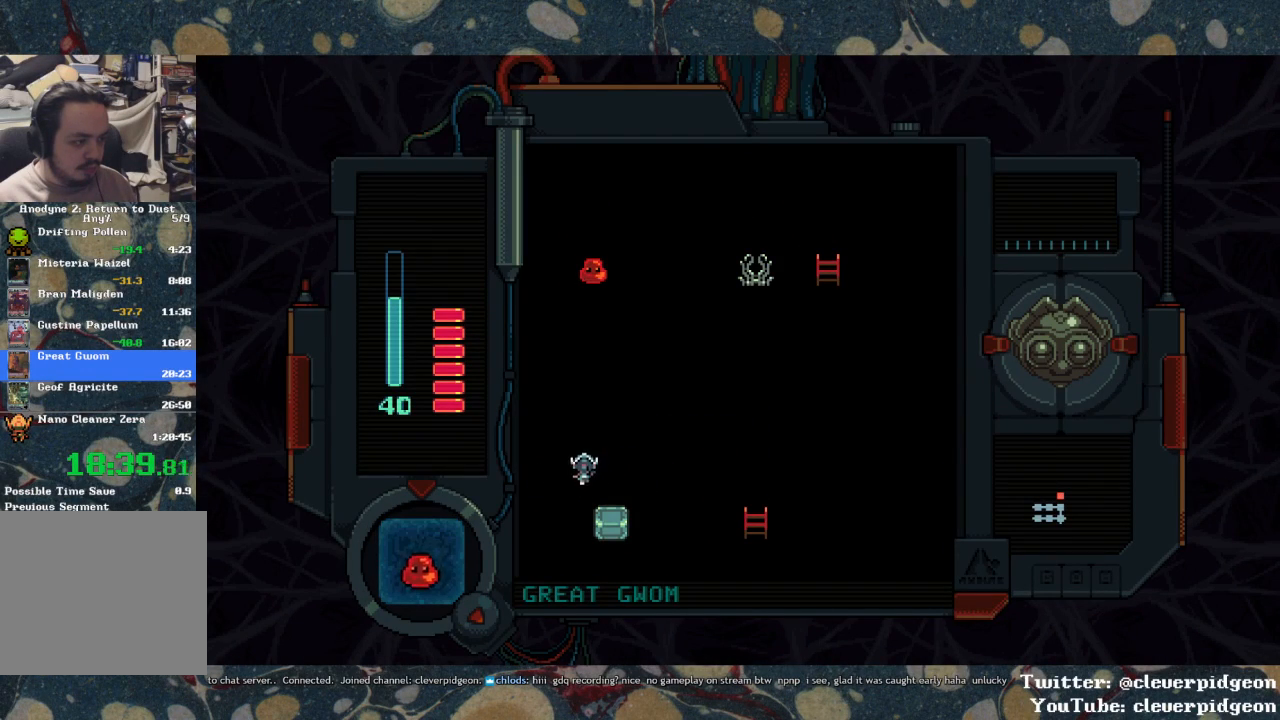
{"buttons": ["DPAD_RIGHT"], "left_stick": "center", "right_stick": "center", "events": [[117, "SQUARE", "down"], [250, "SQUARE", "up"], [300, "DPAD_UP", "up"], [317, "DPAD_RIGHT", "down"]]}
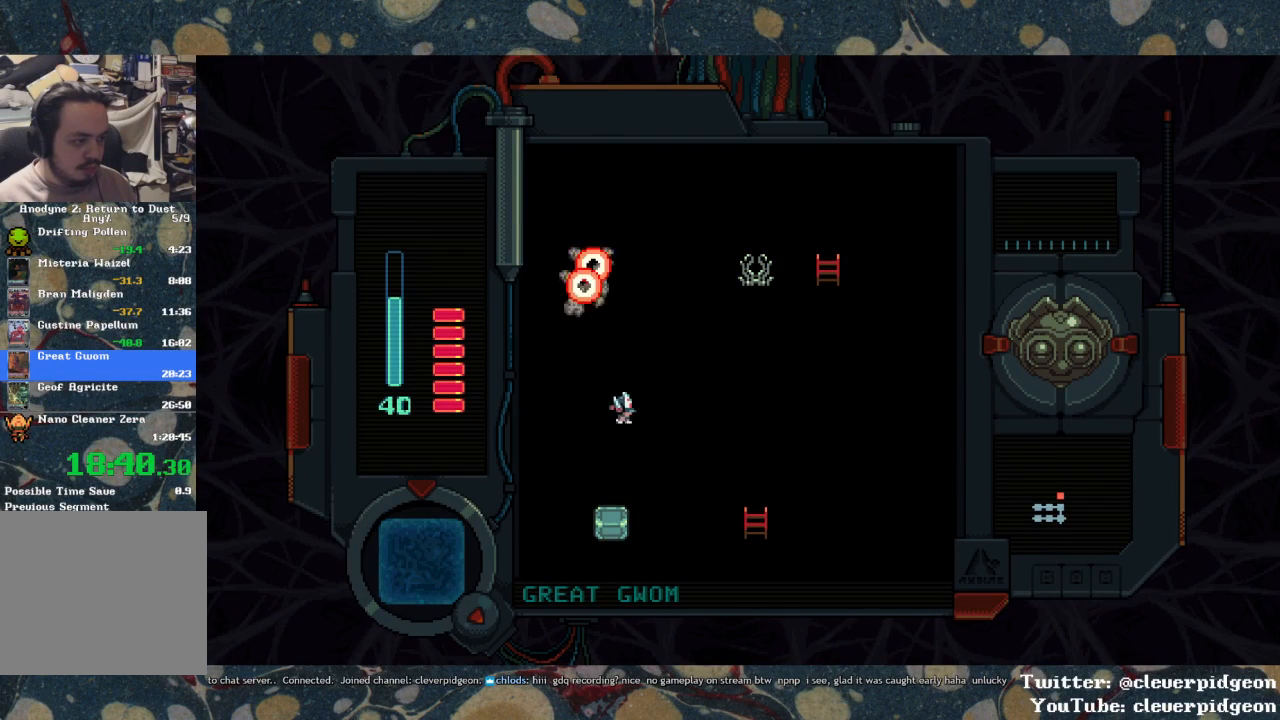
{"buttons": ["DPAD_UP", "DPAD_RIGHT"], "left_stick": "center", "right_stick": "center", "events": [[483, "DPAD_UP", "down"]]}
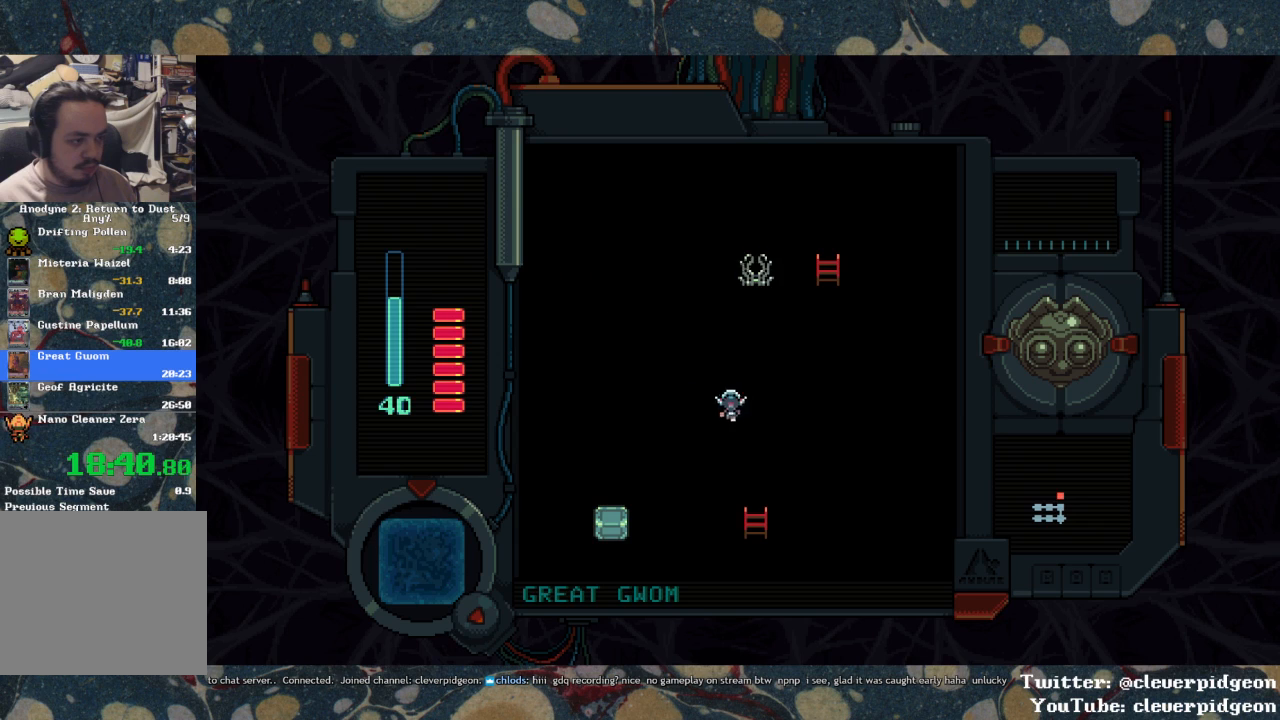
{"buttons": ["DPAD_UP"], "left_stick": "center", "right_stick": "center", "events": [[83, "DPAD_RIGHT", "up"]]}
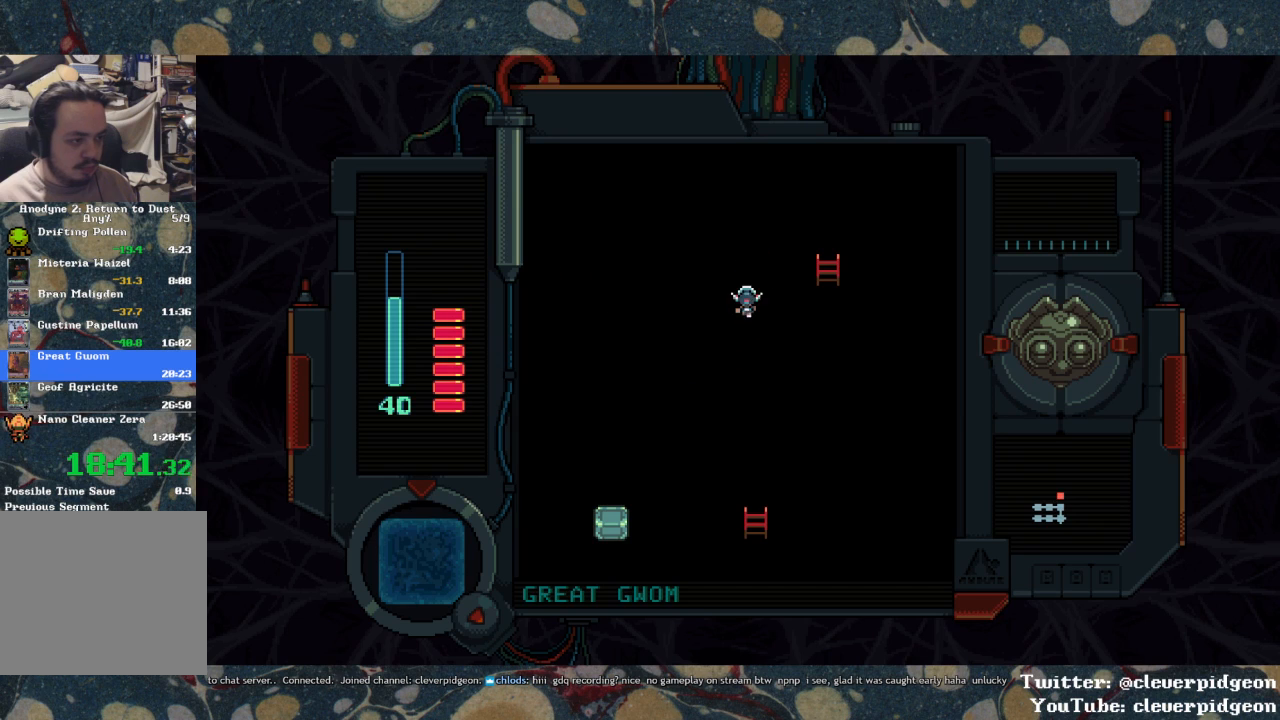
{"buttons": ["DPAD_RIGHT"], "left_stick": "center", "right_stick": "center", "events": [[50, "DPAD_RIGHT", "down"], [83, "DPAD_UP", "up"]]}
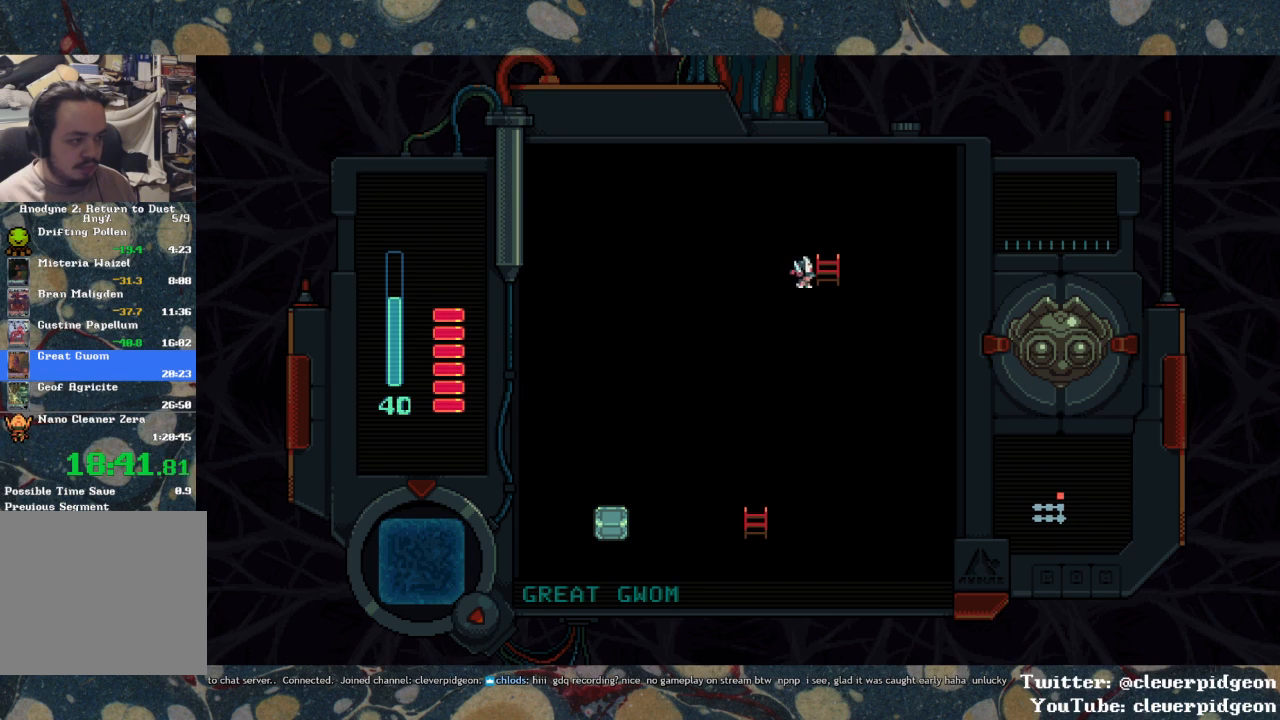
{"buttons": ["DPAD_RIGHT"], "left_stick": "center", "right_stick": "center", "events": []}
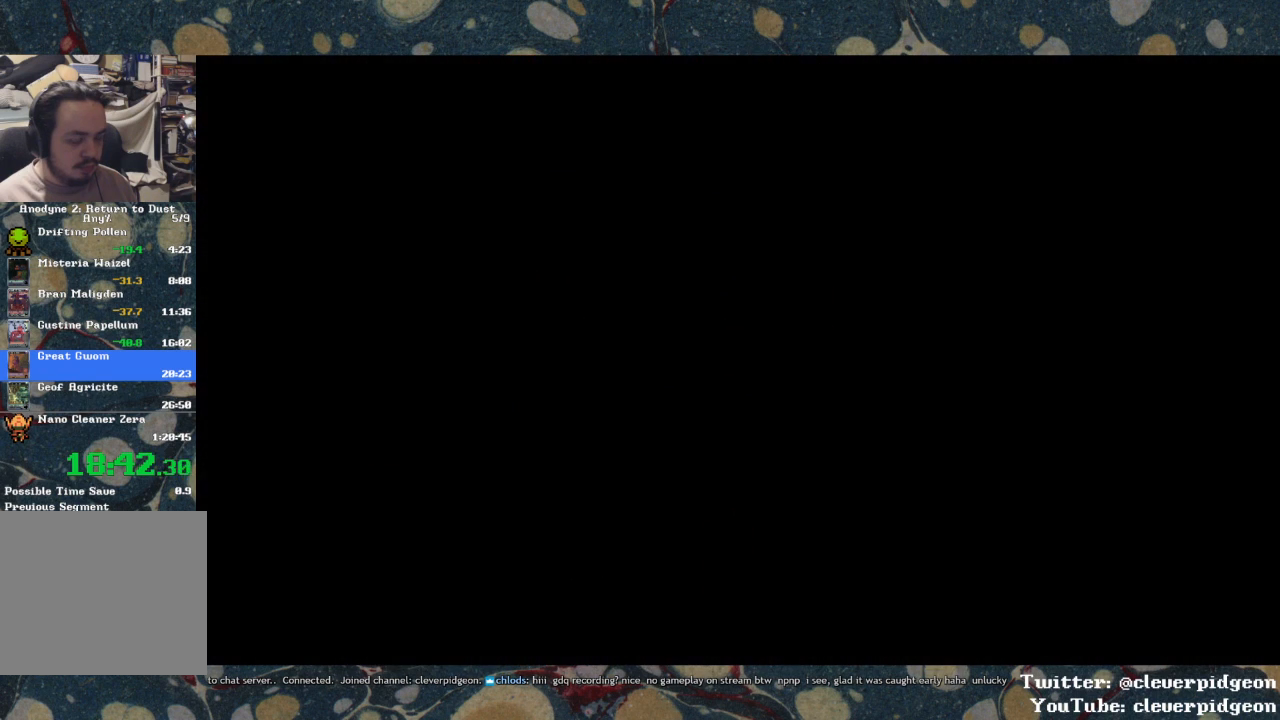
{"buttons": ["DPAD_RIGHT"], "left_stick": "center", "right_stick": "center", "events": []}
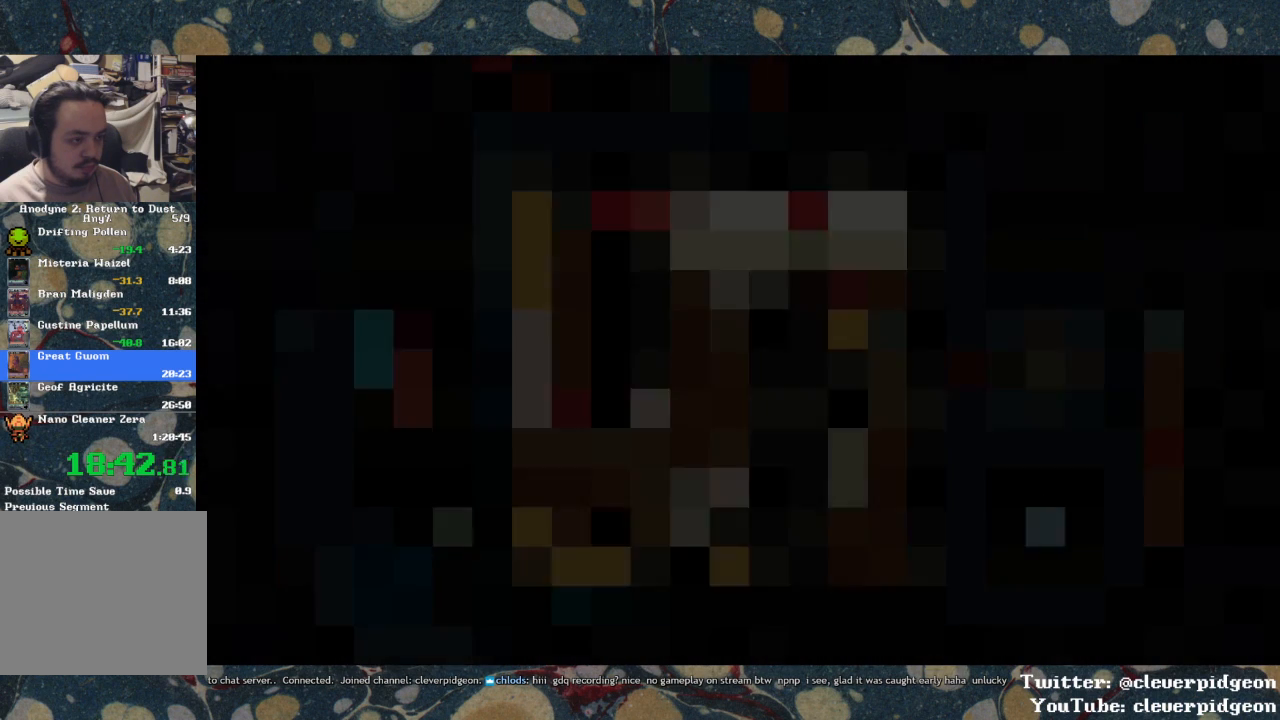
{"buttons": ["DPAD_DOWN"], "left_stick": "center", "right_stick": "center", "events": [[200, "DPAD_DOWN", "down"], [217, "DPAD_RIGHT", "up"]]}
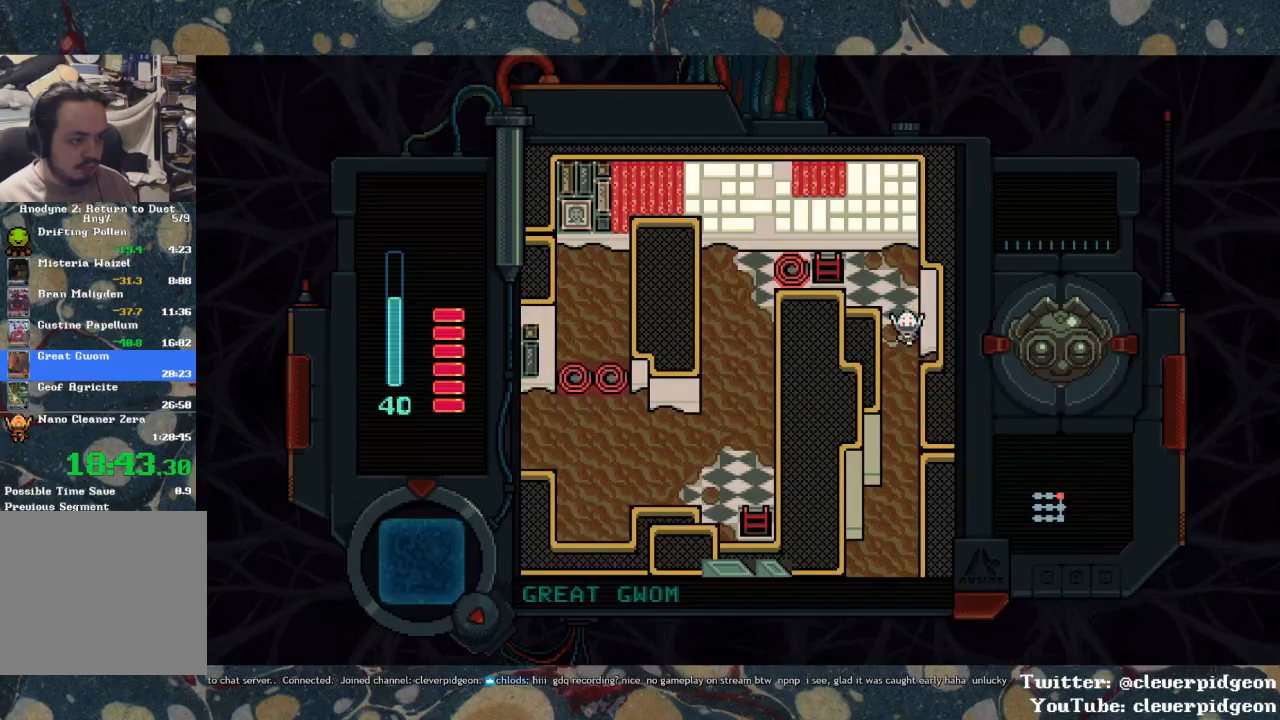
{"buttons": ["DPAD_DOWN"], "left_stick": "center", "right_stick": "center", "events": []}
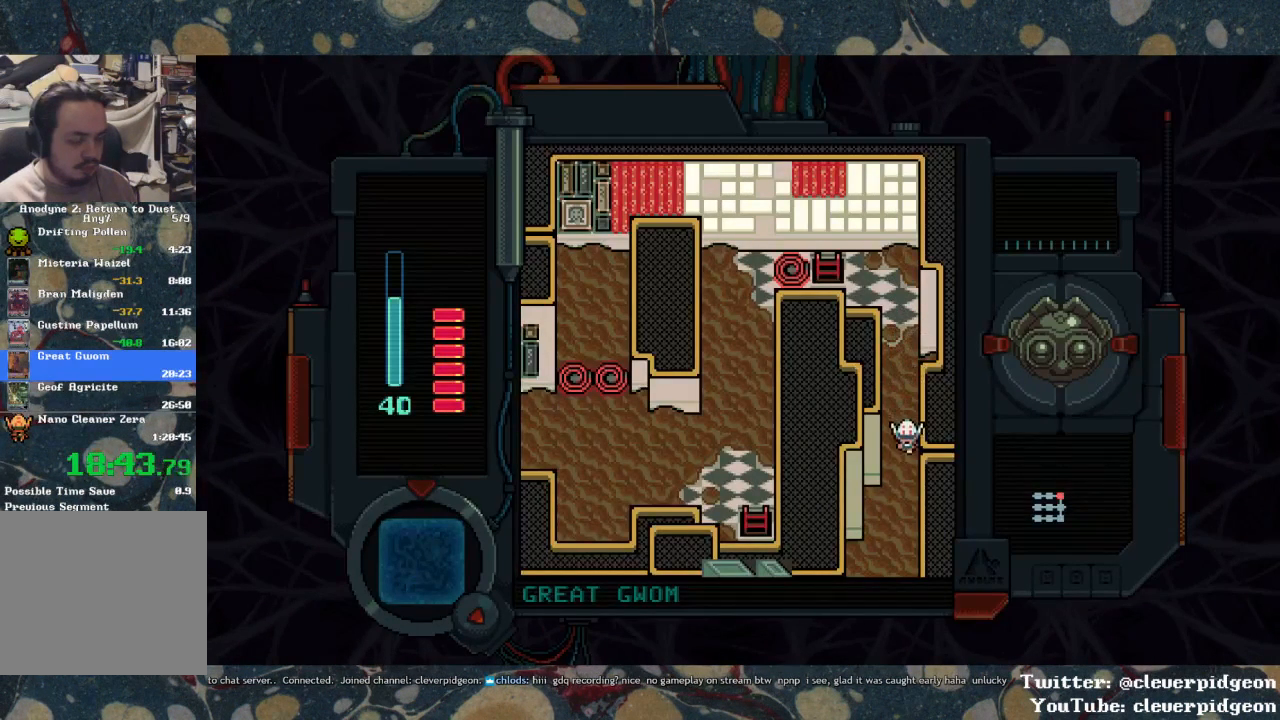
{"buttons": ["DPAD_DOWN"], "left_stick": "center", "right_stick": "center", "events": []}
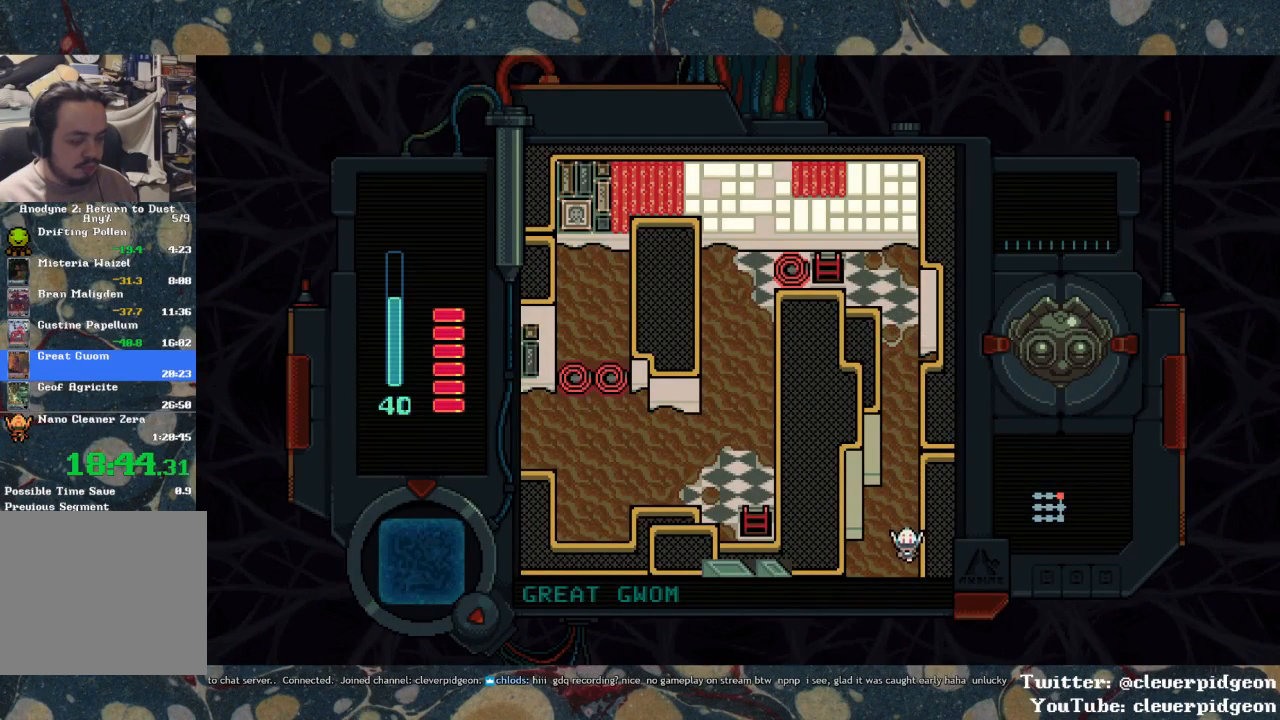
{"buttons": ["DPAD_DOWN"], "left_stick": "center", "right_stick": "center", "events": []}
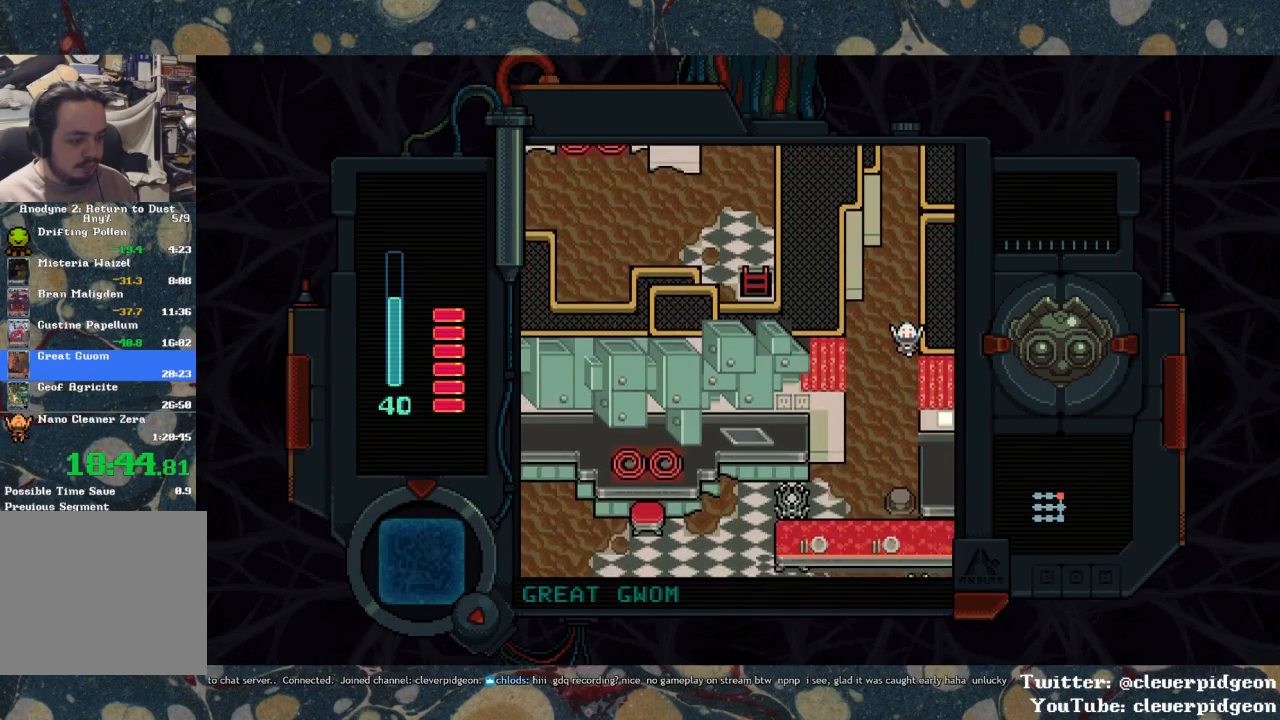
{"buttons": ["DPAD_DOWN"], "left_stick": "center", "right_stick": "center", "events": []}
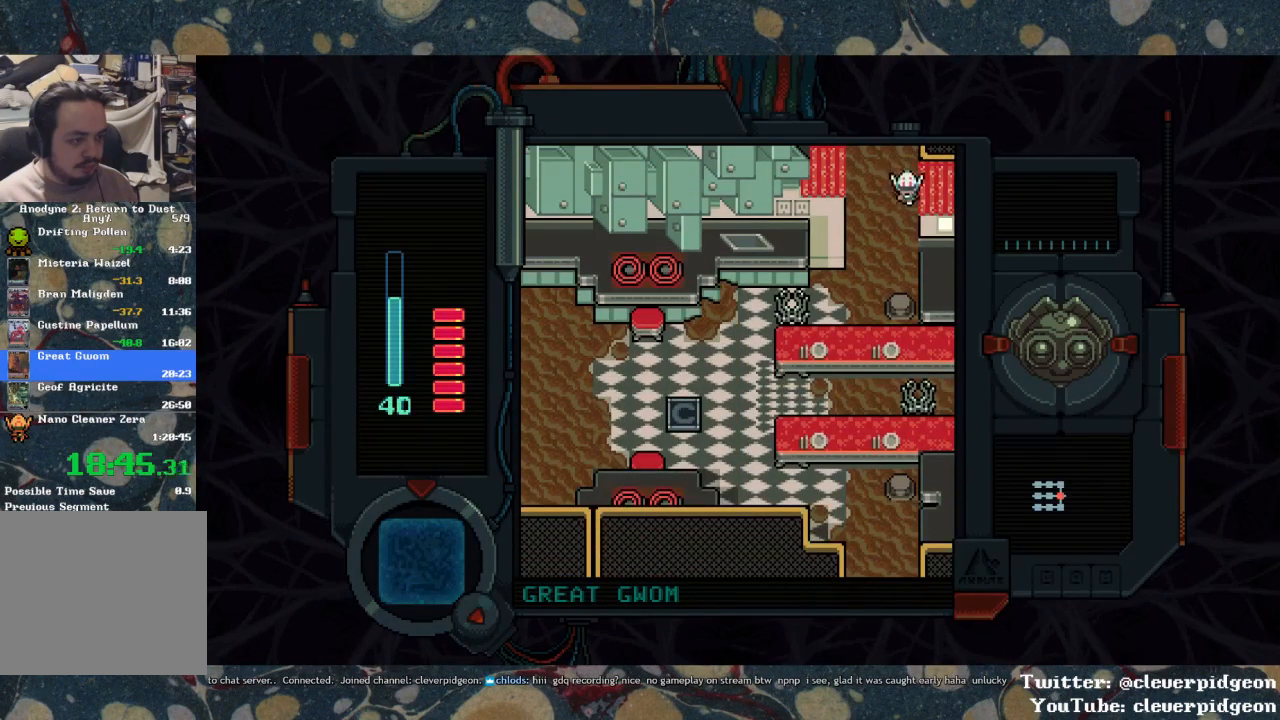
{"buttons": ["DPAD_DOWN"], "left_stick": "center", "right_stick": "center", "events": []}
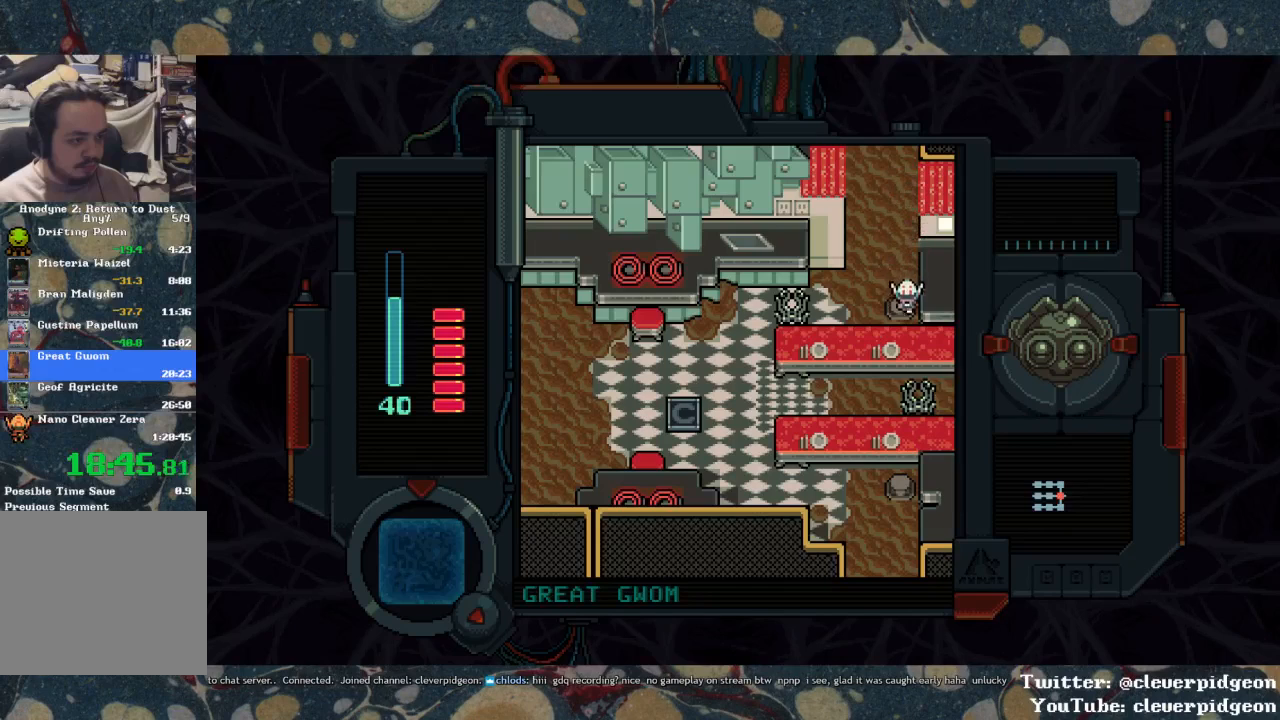
{"buttons": ["DPAD_LEFT"], "left_stick": "center", "right_stick": "center", "events": [[17, "DPAD_LEFT", "down"], [33, "DPAD_DOWN", "up"]]}
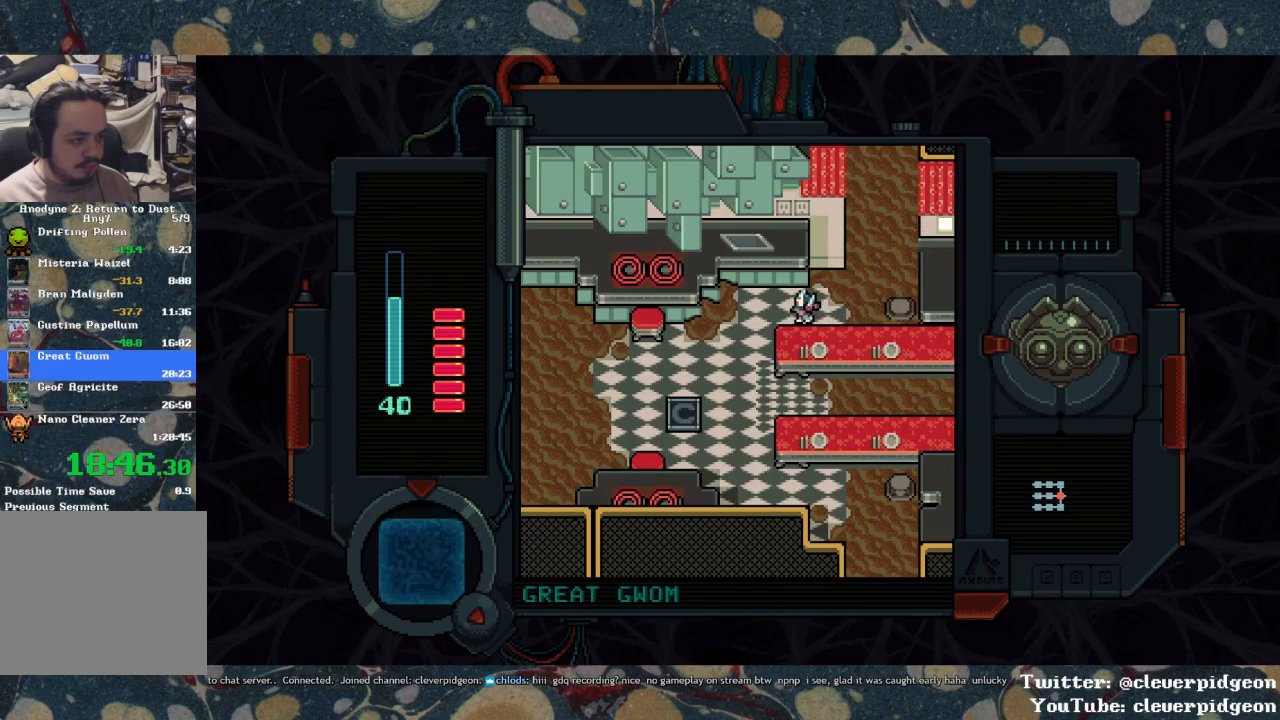
{"buttons": ["DPAD_DOWN"], "left_stick": "center", "right_stick": "center", "events": [[150, "DPAD_DOWN", "down"], [183, "DPAD_LEFT", "up"]]}
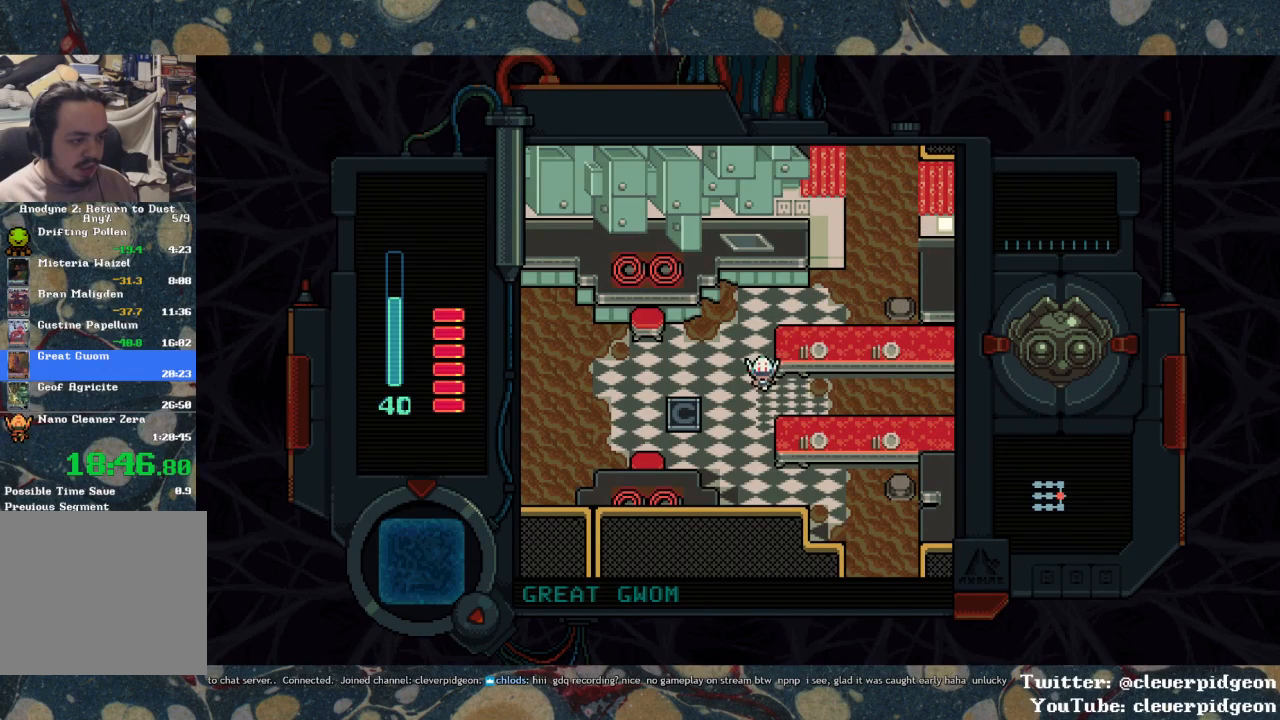
{"buttons": ["DPAD_RIGHT"], "left_stick": "center", "right_stick": "center", "events": [[17, "DPAD_RIGHT", "down"], [33, "DPAD_DOWN", "up"]]}
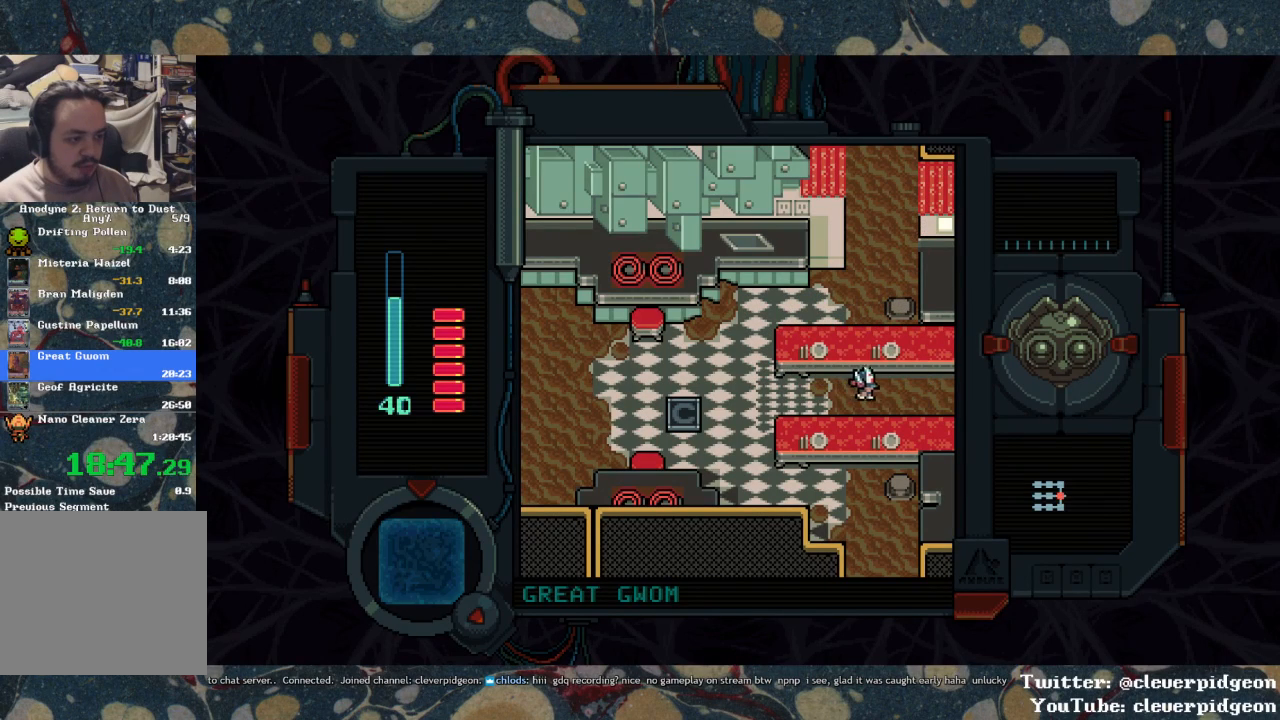
{"buttons": ["DPAD_RIGHT"], "left_stick": "center", "right_stick": "center", "events": []}
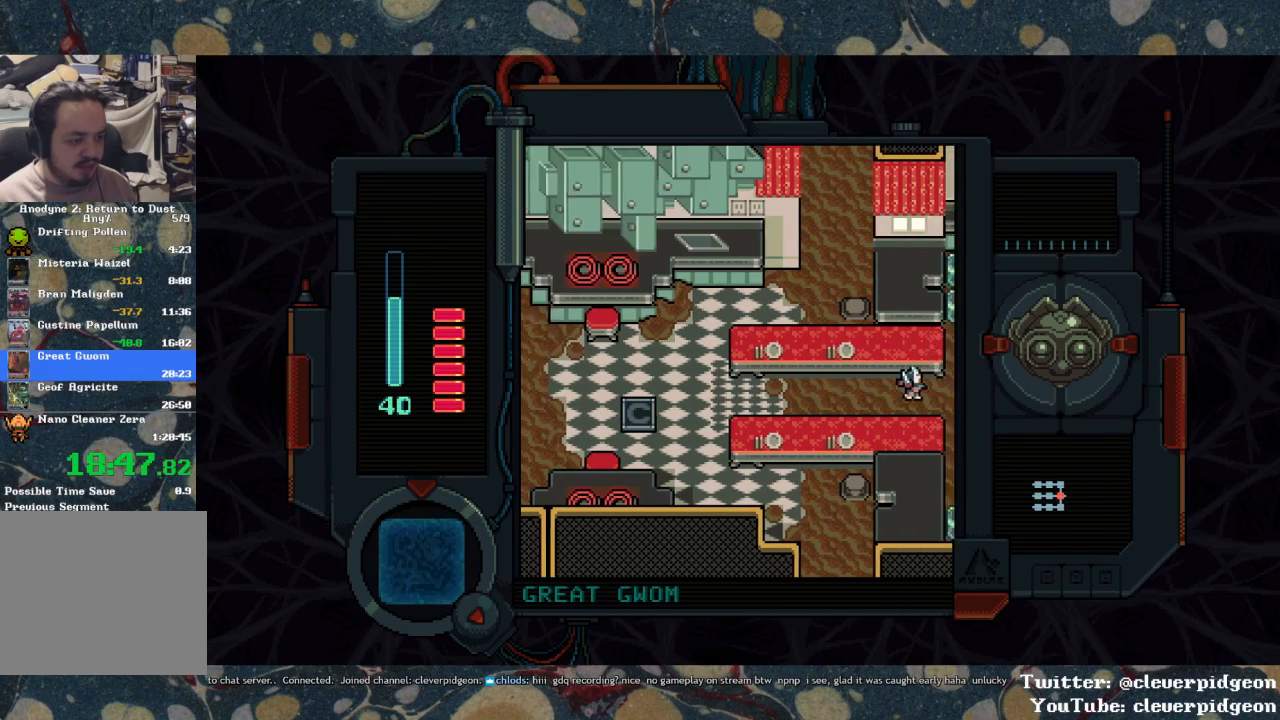
{"buttons": ["DPAD_RIGHT"], "left_stick": "center", "right_stick": "center", "events": []}
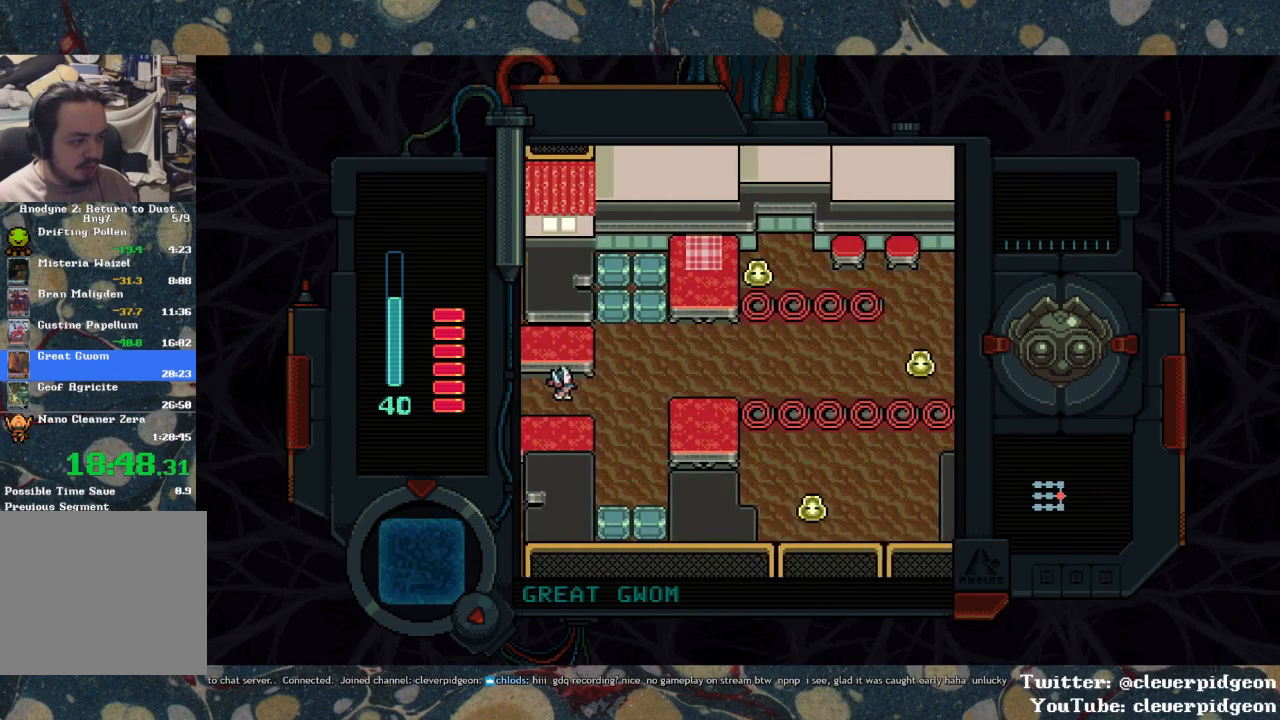
{"buttons": ["DPAD_UP"], "left_stick": "center", "right_stick": "center", "events": [[467, "DPAD_UP", "down"], [483, "DPAD_RIGHT", "up"]]}
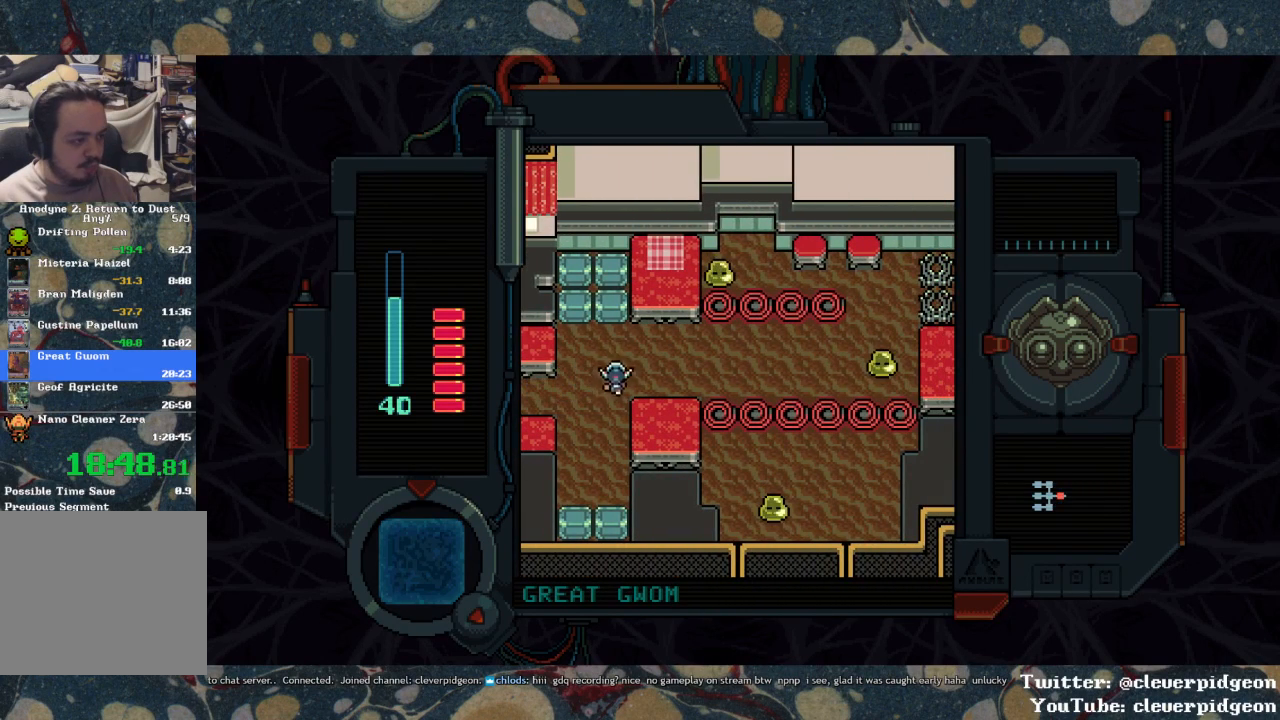
{"buttons": ["DPAD_DOWN", "DPAD_RIGHT"], "left_stick": "center", "right_stick": "center", "events": [[67, "SQUARE", "down"], [133, "DPAD_UP", "up"], [383, "SQUARE", "up"], [400, "DPAD_DOWN", "down"], [500, "DPAD_RIGHT", "down"]]}
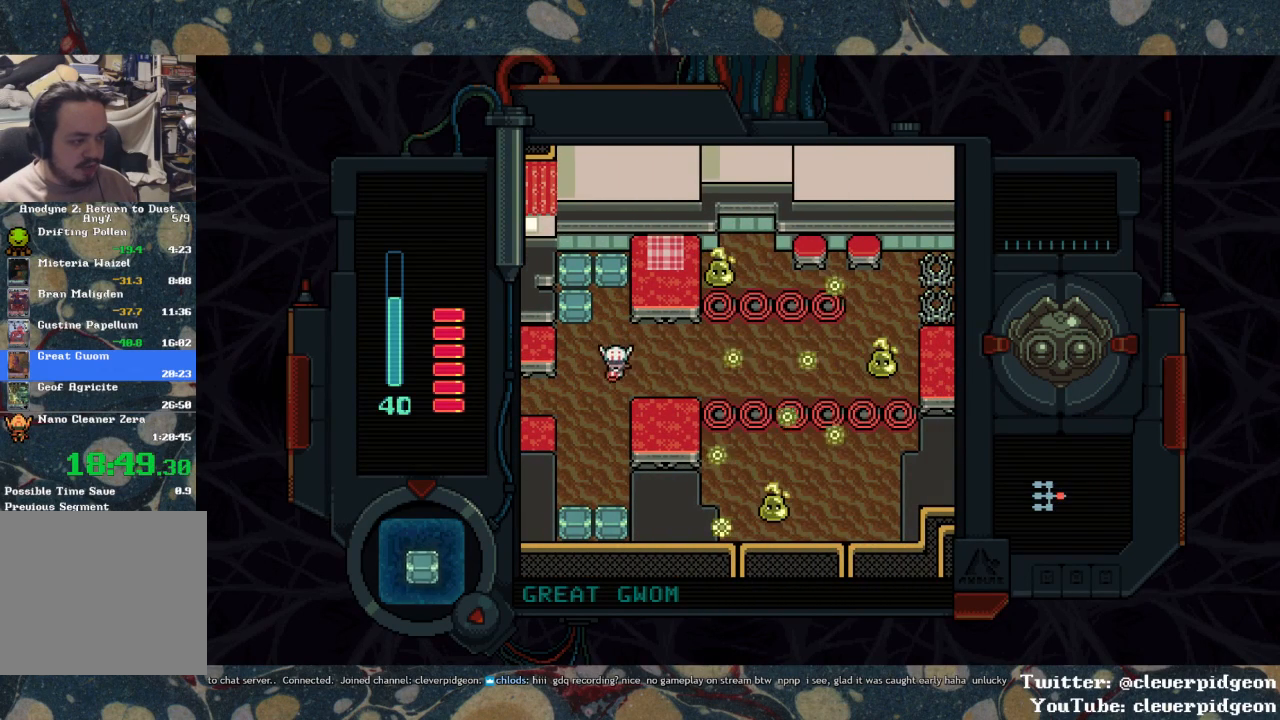
{"buttons": ["DPAD_LEFT"], "left_stick": "center", "right_stick": "center", "events": [[33, "DPAD_DOWN", "up"], [100, "SQUARE", "down"], [167, "DPAD_RIGHT", "up"], [233, "SQUARE", "up"], [250, "DPAD_LEFT", "down"]]}
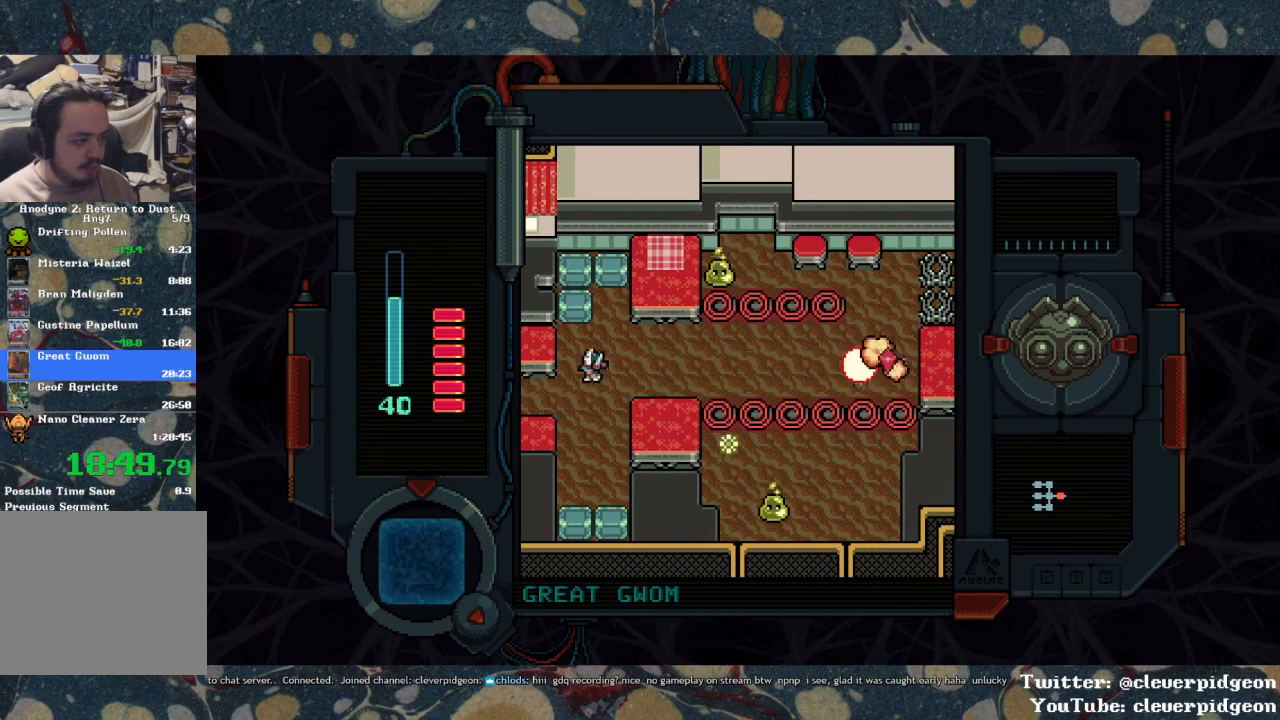
{"buttons": ["DPAD_DOWN"], "left_stick": "center", "right_stick": "center", "events": [[17, "DPAD_UP", "down"], [83, "DPAD_LEFT", "up"], [217, "SQUARE", "down"], [267, "DPAD_UP", "up"], [367, "DPAD_DOWN", "down"], [483, "SQUARE", "up"]]}
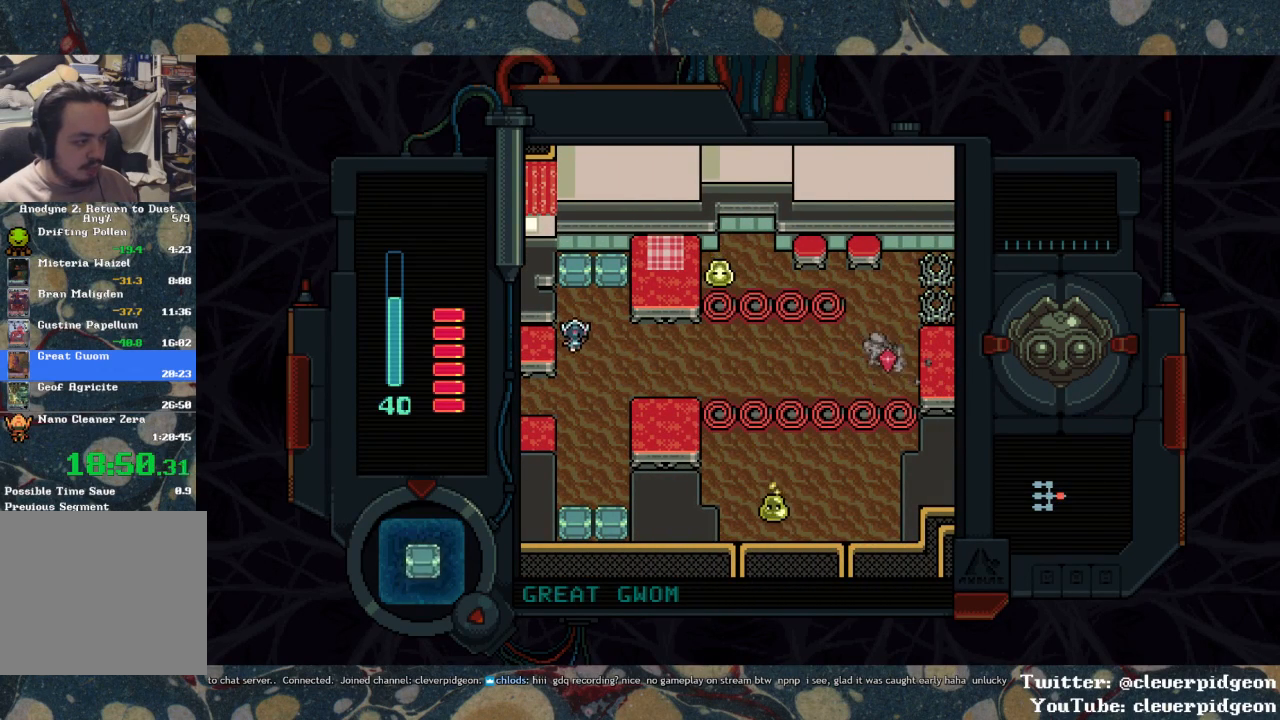
{"buttons": ["DPAD_RIGHT"], "left_stick": "center", "right_stick": "center", "events": [[33, "DPAD_RIGHT", "down"], [100, "DPAD_DOWN", "up"]]}
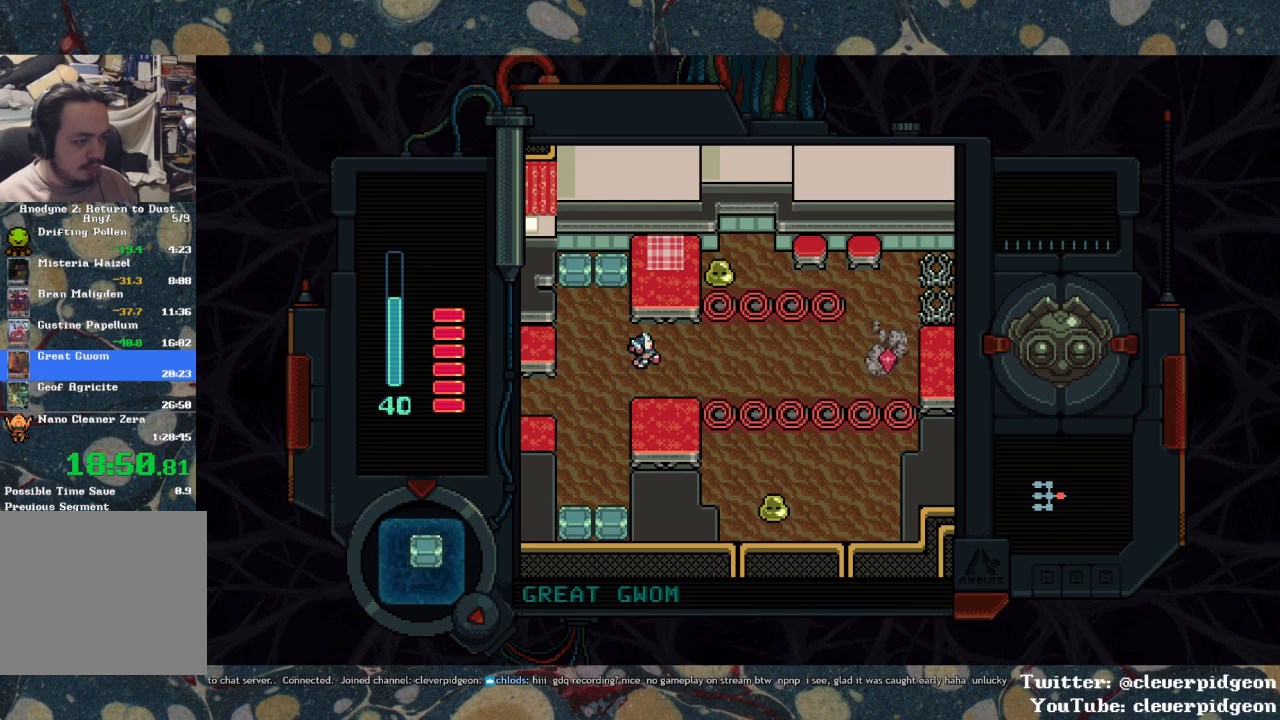
{"buttons": ["DPAD_UP"], "left_stick": "center", "right_stick": "center", "events": [[467, "DPAD_UP", "down"], [500, "DPAD_RIGHT", "up"]]}
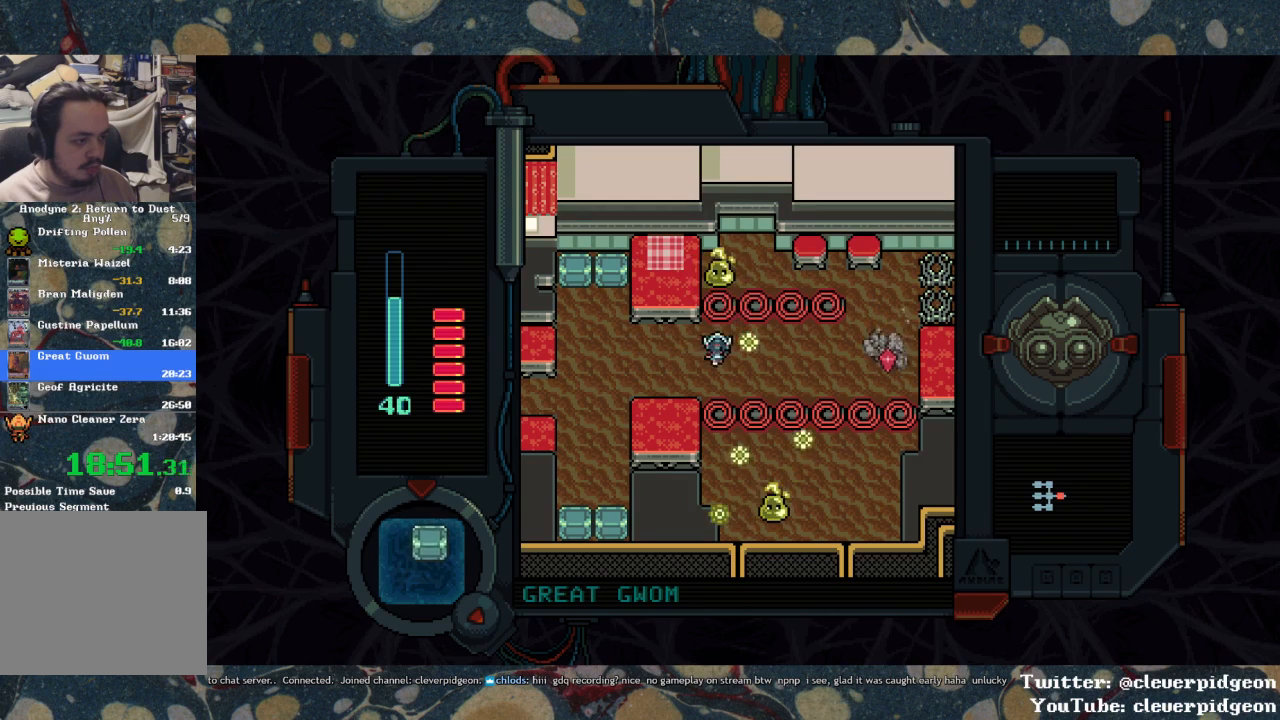
{"buttons": ["DPAD_LEFT"], "left_stick": "center", "right_stick": "center", "events": [[67, "SQUARE", "down"], [100, "DPAD_UP", "up"], [117, "SQUARE", "up"], [200, "SQUARE", "down"], [233, "DPAD_LEFT", "down"], [450, "SQUARE", "up"]]}